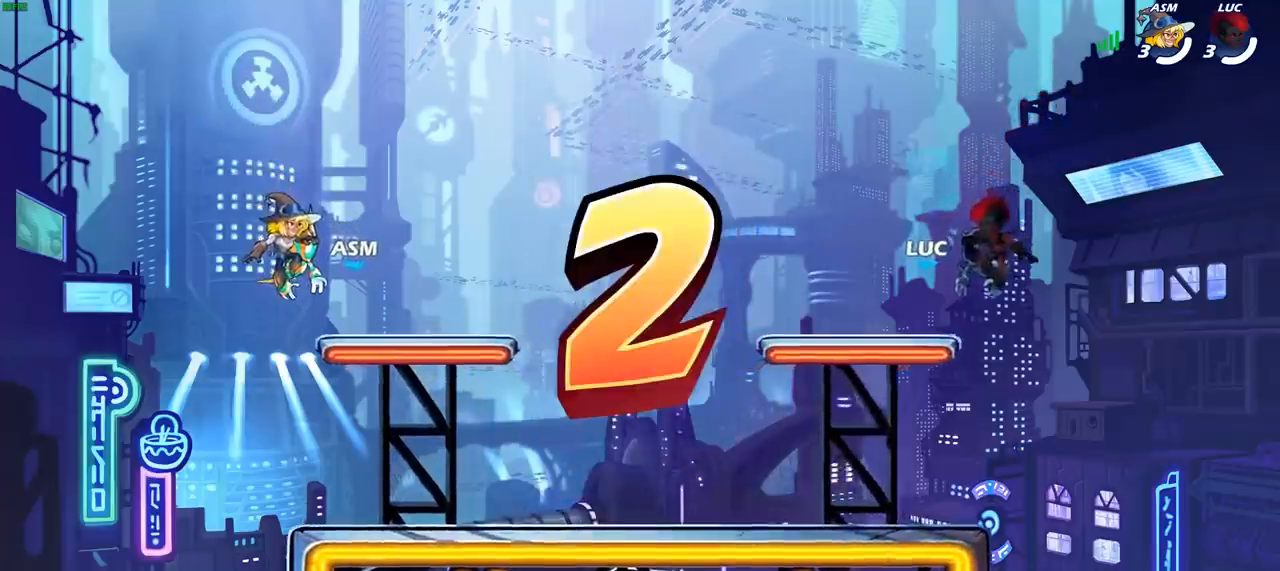
Gameplay with a controller (PlayStation layout); each line is a JSON object with the inputs held at the frame after it. "events" lists button and stick changes between this image and that frame as [ms after this image, input, new state], when the widget could be followed in between.
{"buttons": ["SELECT"], "left_stick": "center", "right_stick": "center", "events": [[350, "SELECT", "down"]]}
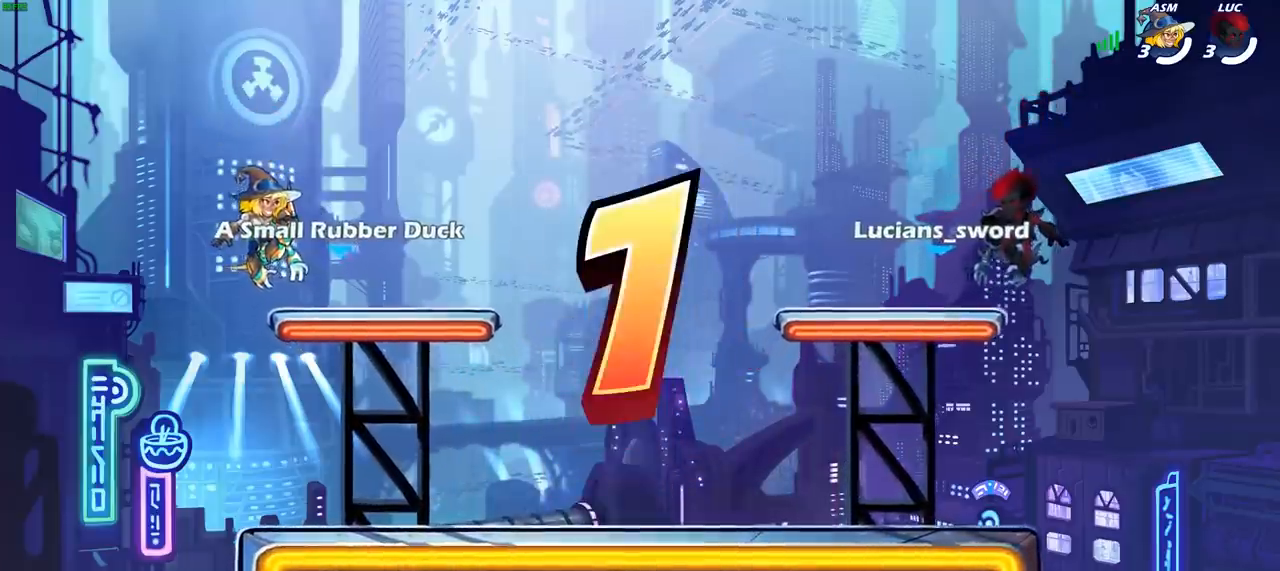
{"buttons": ["SELECT"], "left_stick": "center", "right_stick": "center", "events": []}
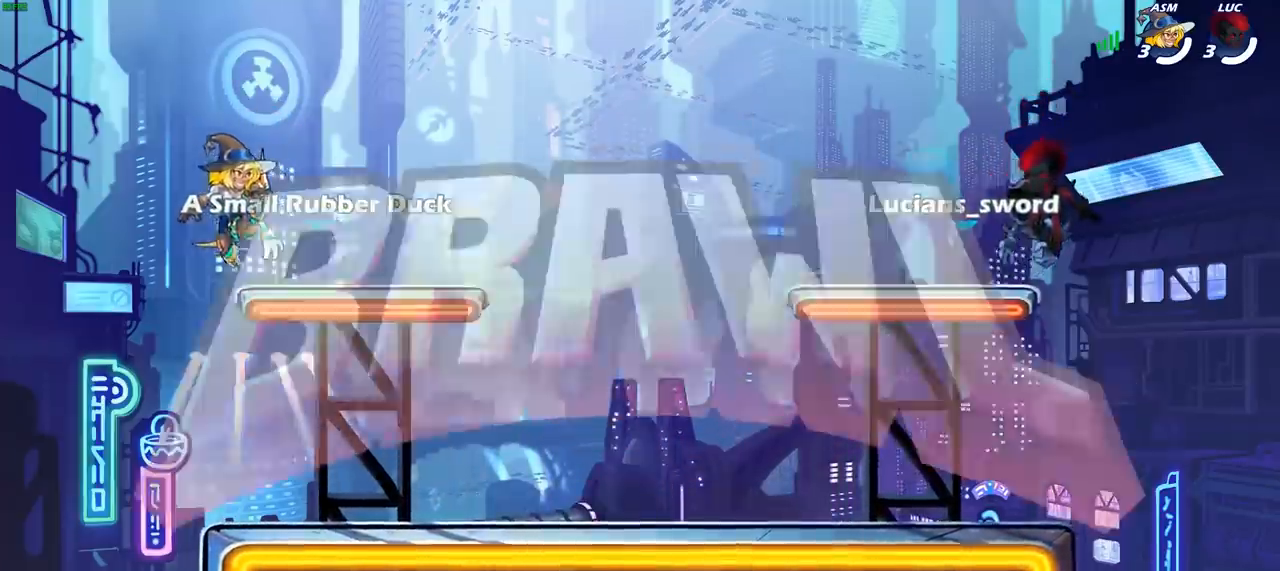
{"buttons": ["SELECT"], "left_stick": "center", "right_stick": "center", "events": []}
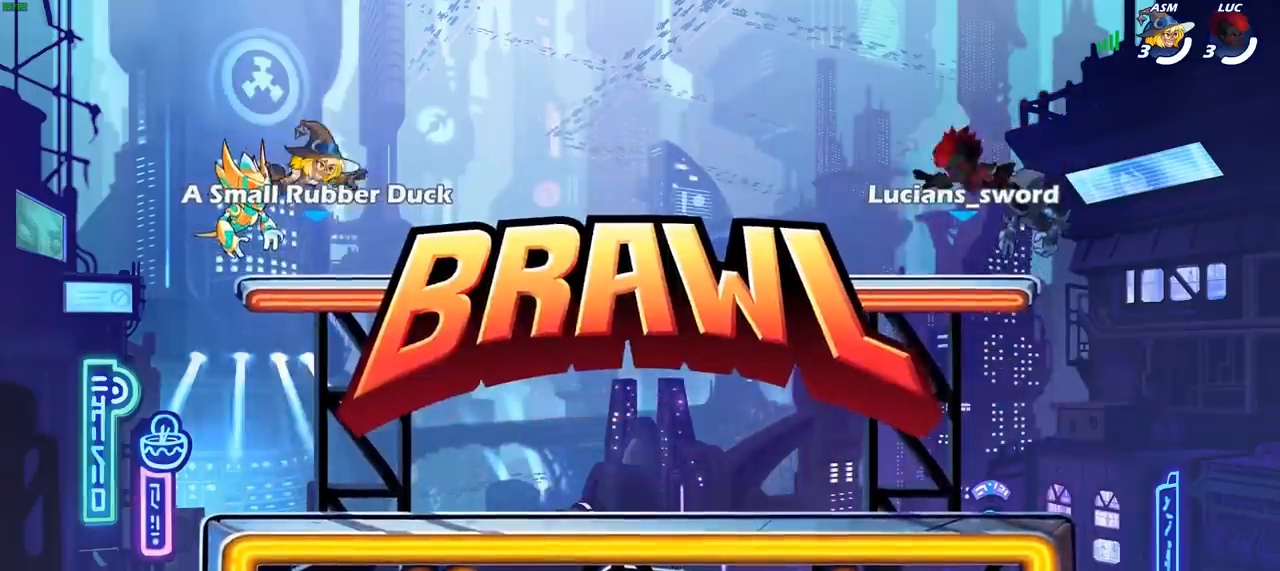
{"buttons": ["SELECT"], "left_stick": "center", "right_stick": "center", "events": []}
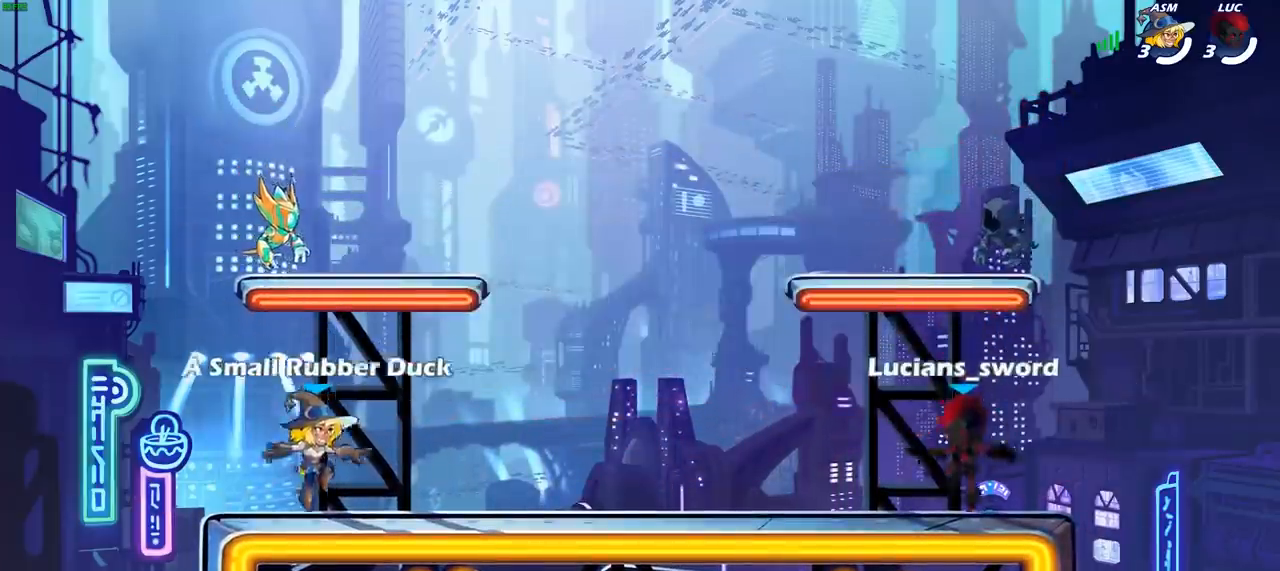
{"buttons": ["SELECT"], "left_stick": "center", "right_stick": "center", "events": [[33, "right_stick", "up"], [183, "right_stick", "center"], [267, "right_stick", "up"], [400, "right_stick", "center"]]}
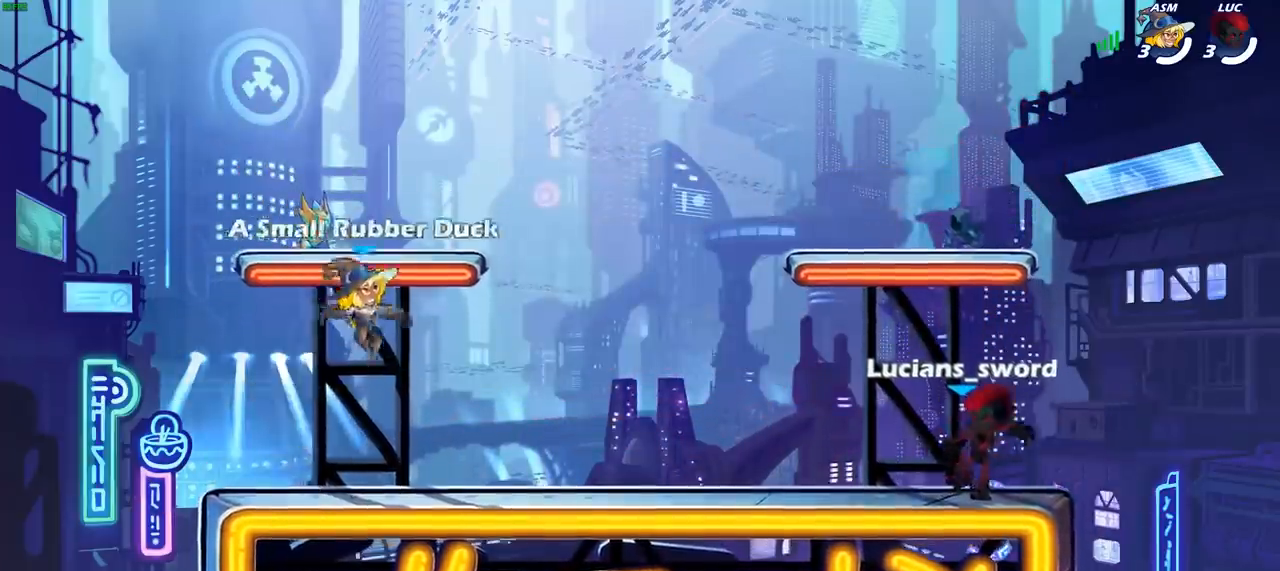
{"buttons": [], "left_stick": "center", "right_stick": "center", "events": [[17, "SELECT", "up"]]}
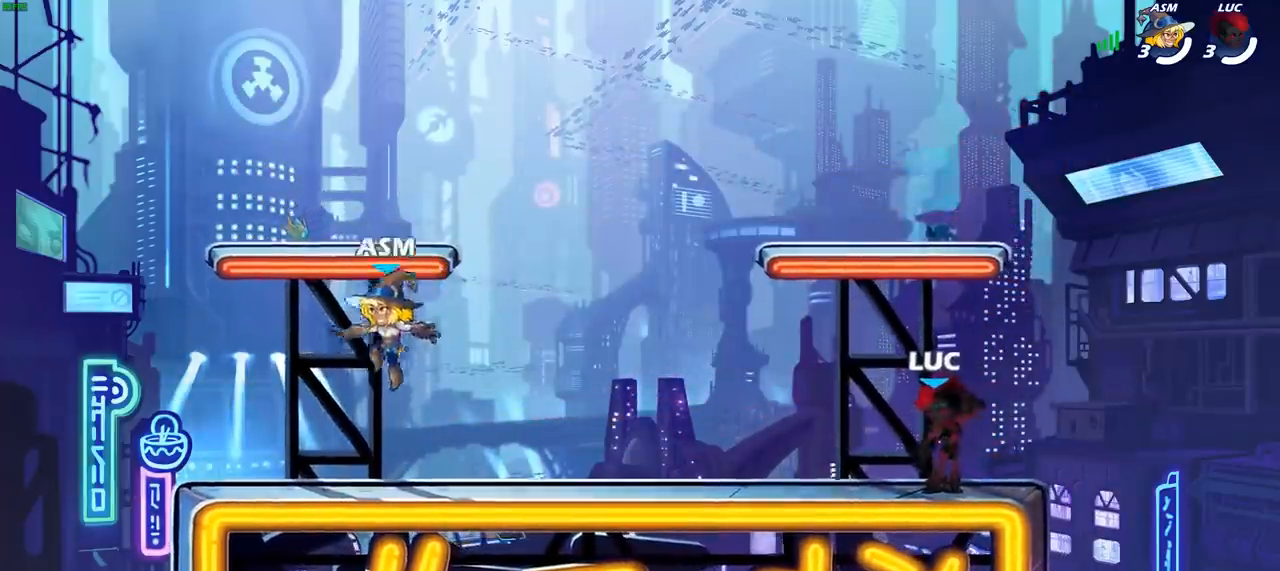
{"buttons": [], "left_stick": "center", "right_stick": "center", "events": []}
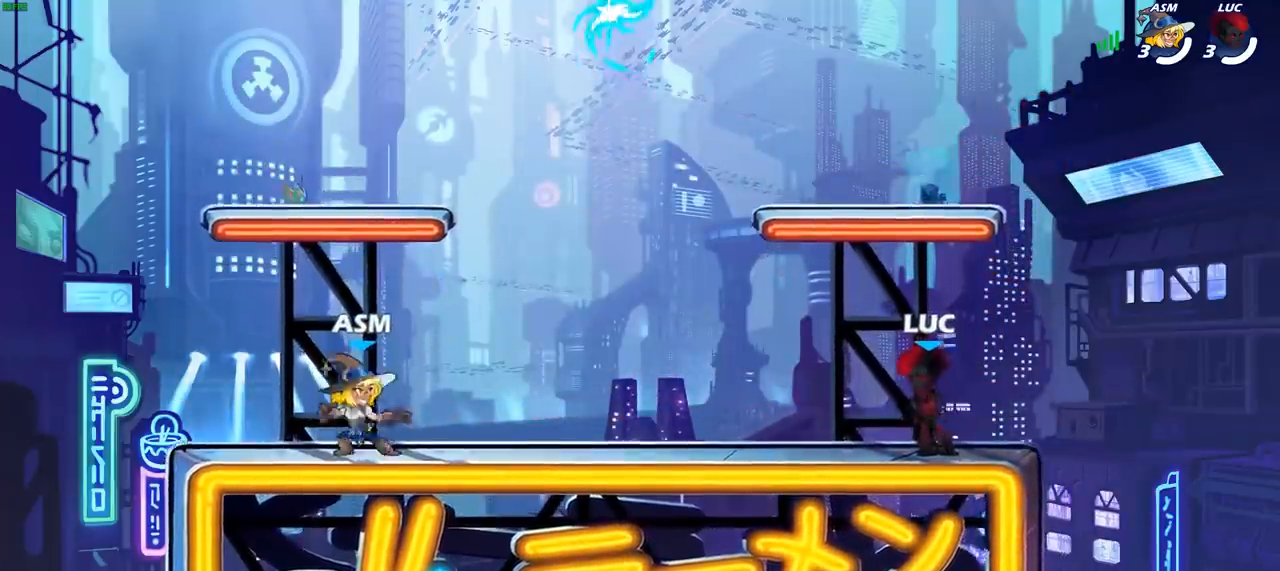
{"buttons": ["R2"], "left_stick": "left", "right_stick": "center", "events": [[283, "left_stick", "up-left"], [367, "R2", "down"], [417, "CROSS", "down"], [467, "left_stick", "left"], [500, "CROSS", "up"]]}
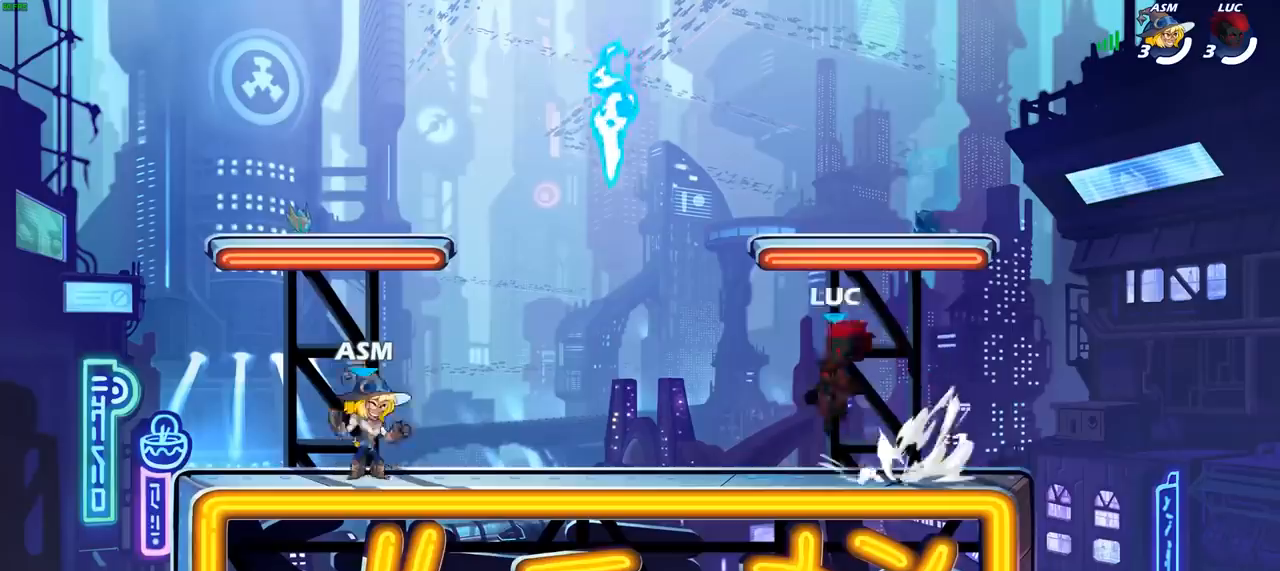
{"buttons": ["CROSS"], "left_stick": "up-left", "right_stick": "center", "events": [[33, "R2", "up"], [200, "R1", "down"], [200, "left_stick", "up-left"], [267, "CROSS", "down"], [317, "R1", "up"], [400, "CROSS", "up"], [483, "CROSS", "down"]]}
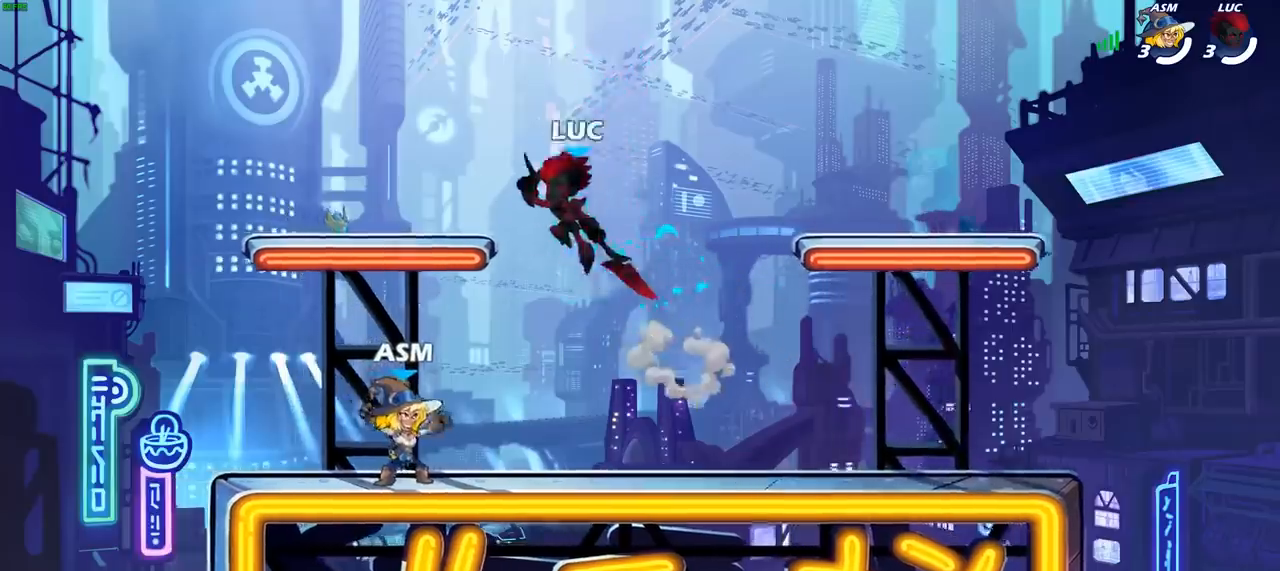
{"buttons": [], "left_stick": "right", "right_stick": "center", "events": [[83, "CROSS", "up"], [200, "left_stick", "down-left"], [317, "left_stick", "down-right"], [367, "left_stick", "right"]]}
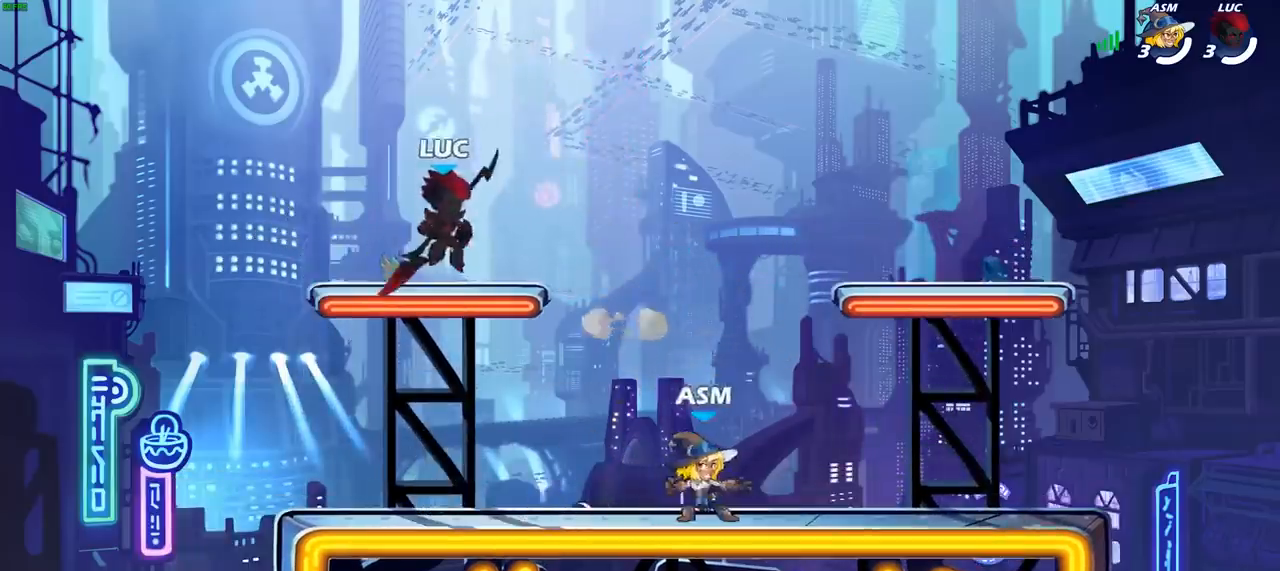
{"buttons": [], "left_stick": "center", "right_stick": "center", "events": [[83, "R2", "down"], [150, "left_stick", "down"], [183, "CIRCLE", "down"], [200, "R2", "up"], [300, "CIRCLE", "up"], [300, "left_stick", "center"]]}
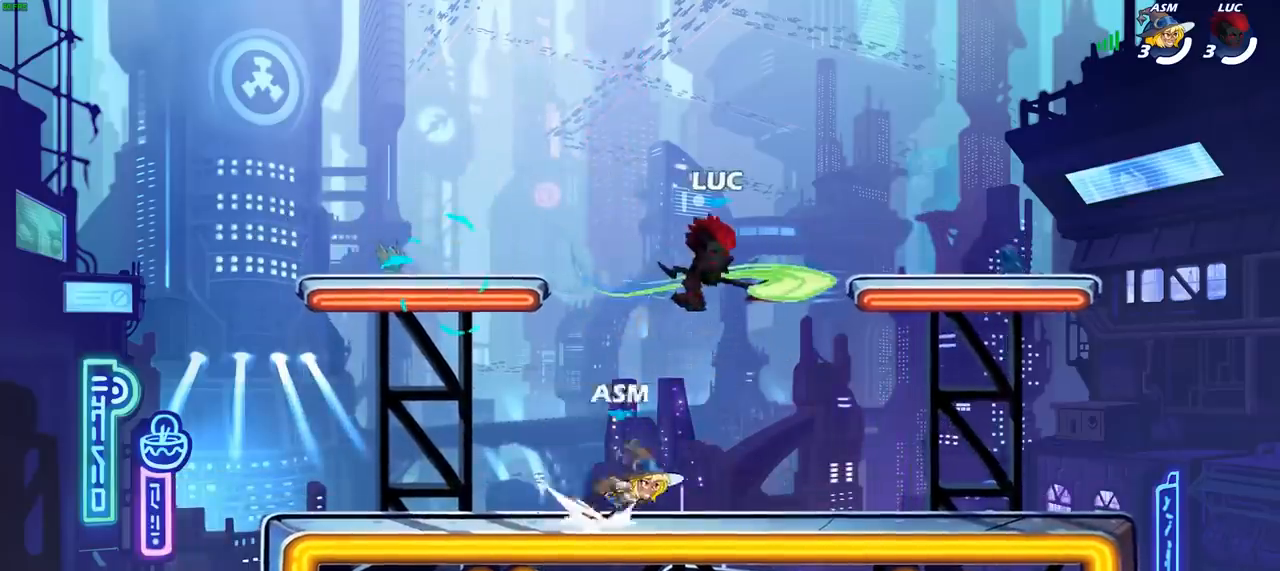
{"buttons": [], "left_stick": "center", "right_stick": "center", "events": []}
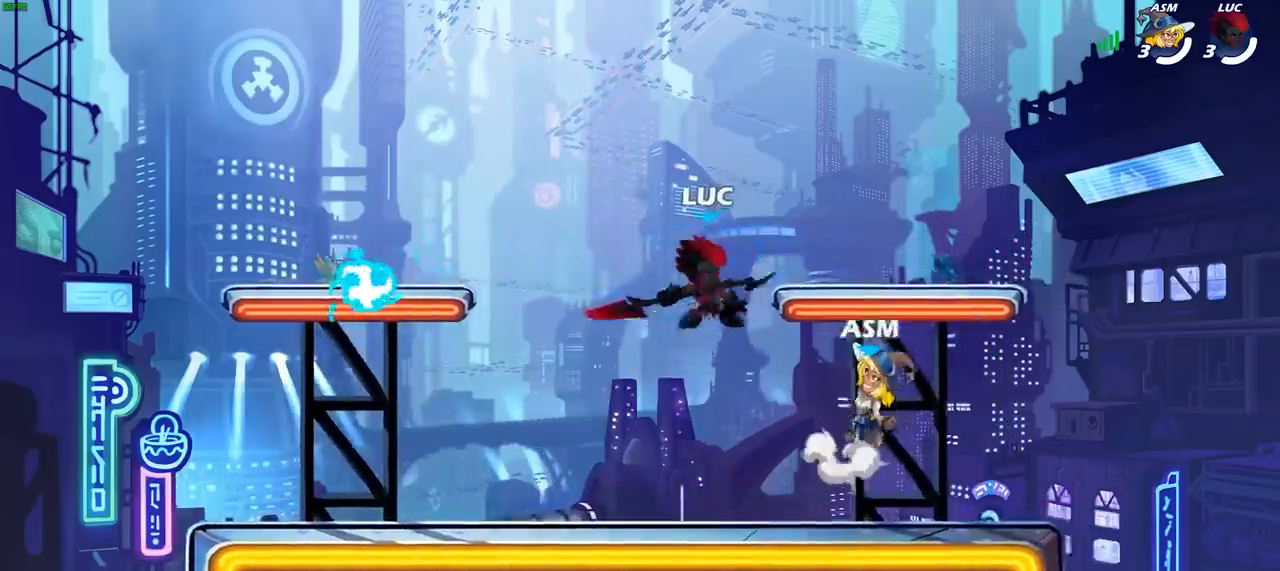
{"buttons": [], "left_stick": "up", "right_stick": "center", "events": [[83, "left_stick", "up-left"], [183, "CROSS", "down"], [217, "left_stick", "up"], [333, "CROSS", "up"]]}
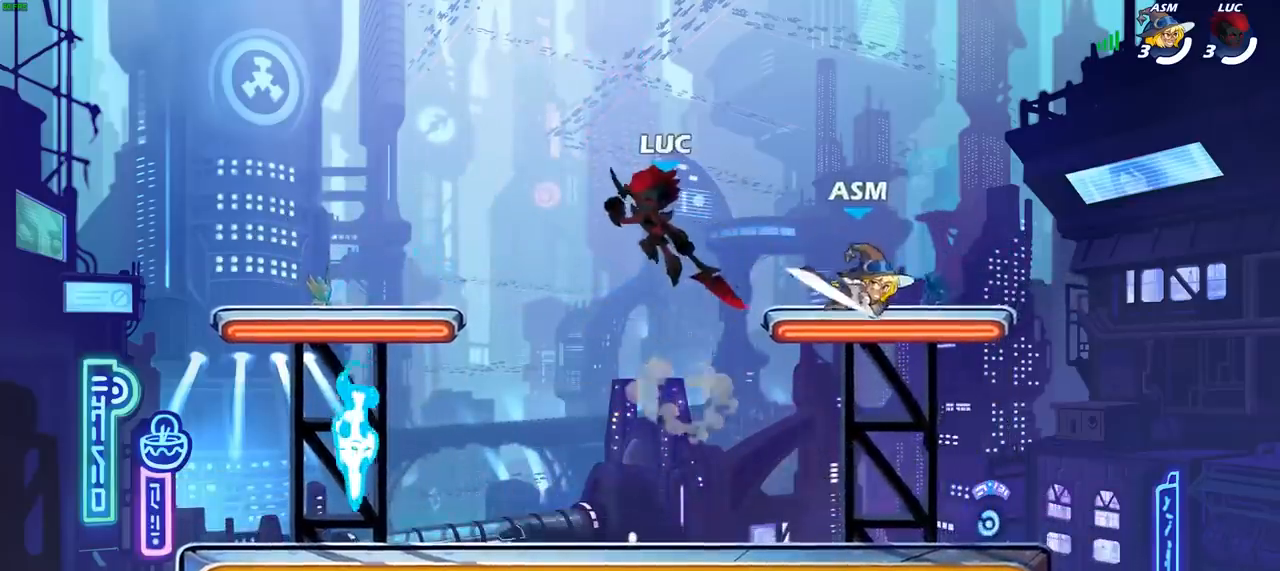
{"buttons": ["SQUARE"], "left_stick": "down-right", "right_stick": "center", "events": [[133, "left_stick", "right"], [300, "left_stick", "down"], [467, "SQUARE", "down"], [483, "left_stick", "down-right"]]}
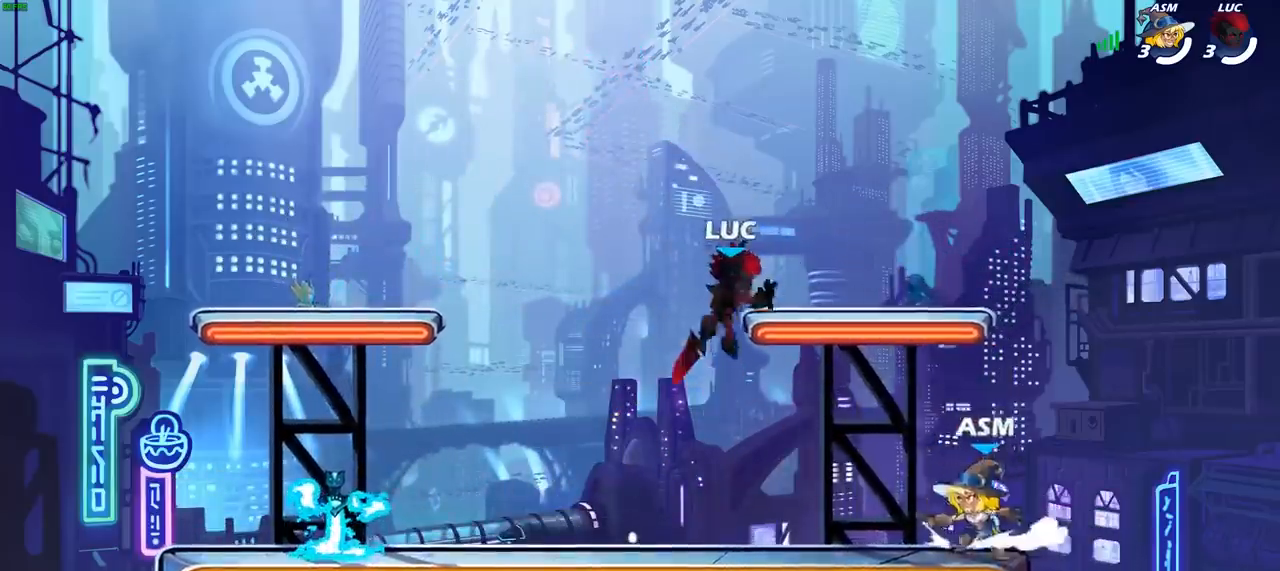
{"buttons": [], "left_stick": "left", "right_stick": "center", "events": [[50, "left_stick", "right"], [100, "SQUARE", "up"], [500, "left_stick", "left"]]}
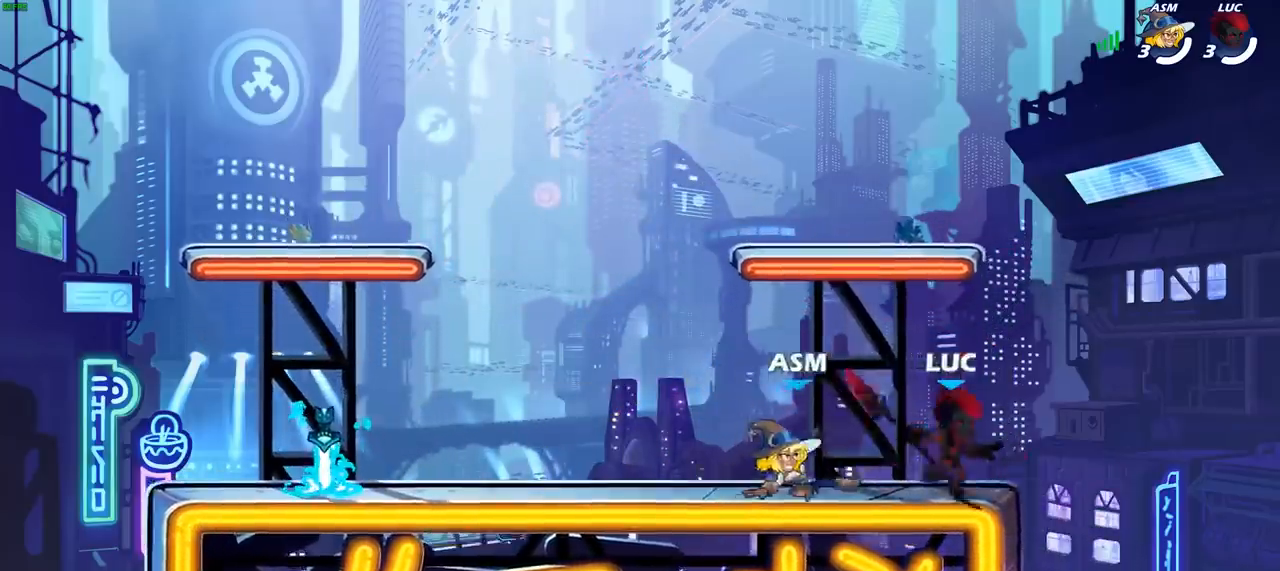
{"buttons": [], "left_stick": "down-right", "right_stick": "center", "events": [[233, "CROSS", "down"], [233, "left_stick", "up-right"], [333, "left_stick", "up-left"], [383, "CROSS", "up"], [500, "left_stick", "down-right"]]}
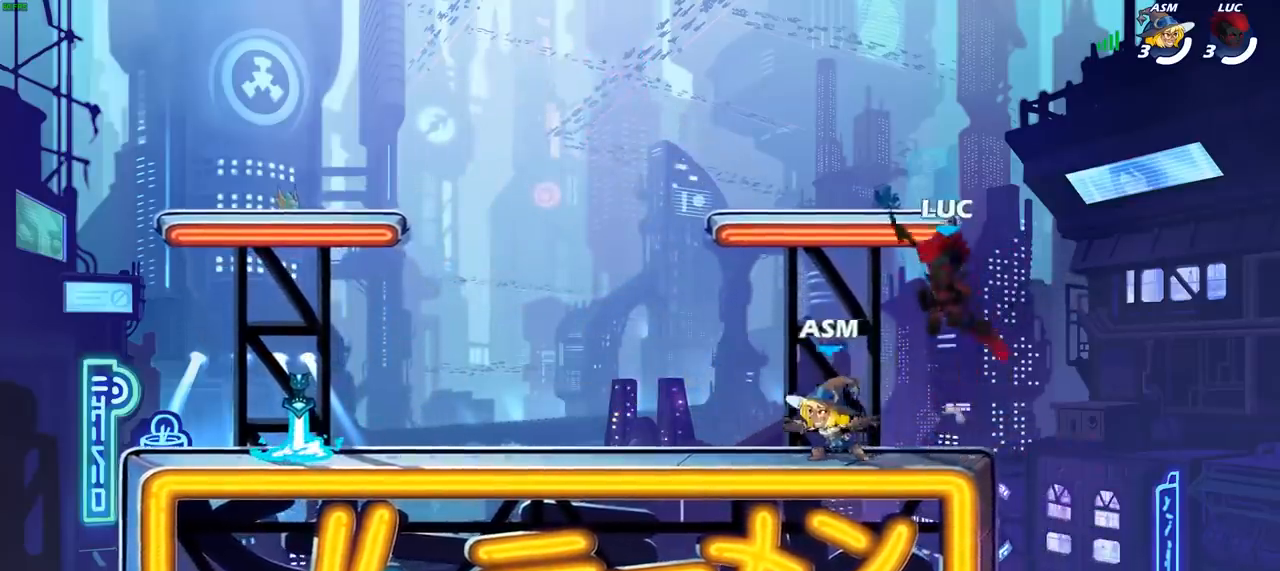
{"buttons": [], "left_stick": "right", "right_stick": "center", "events": [[150, "left_stick", "left"], [217, "SQUARE", "down"], [283, "SQUARE", "up"], [483, "left_stick", "right"]]}
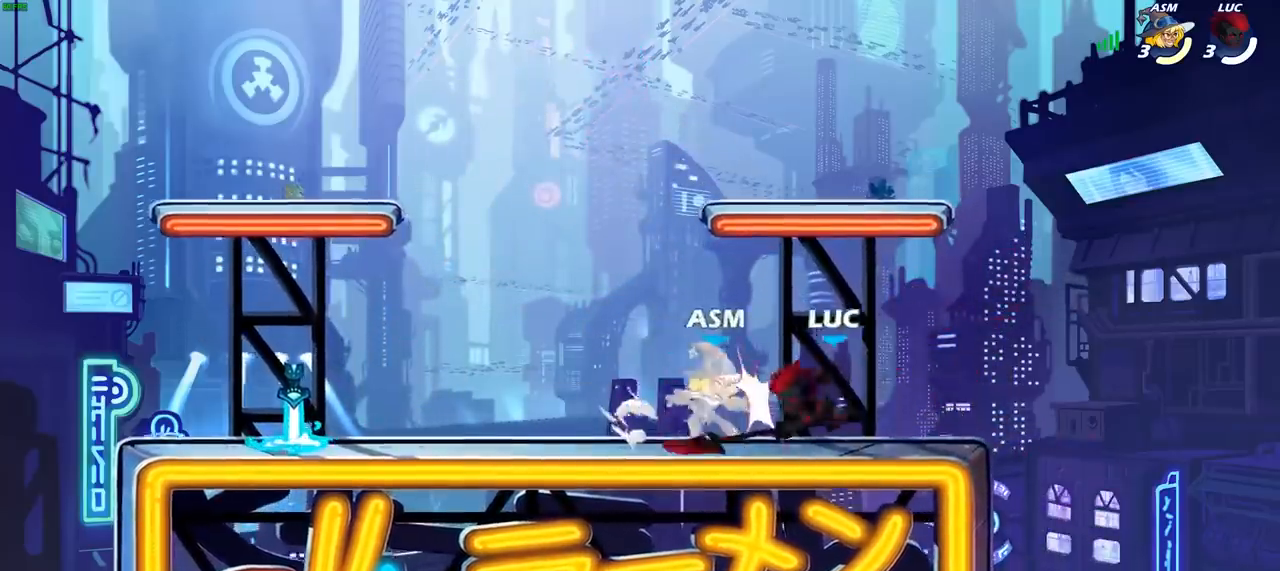
{"buttons": [], "left_stick": "up-left", "right_stick": "center", "events": [[350, "left_stick", "up-left"]]}
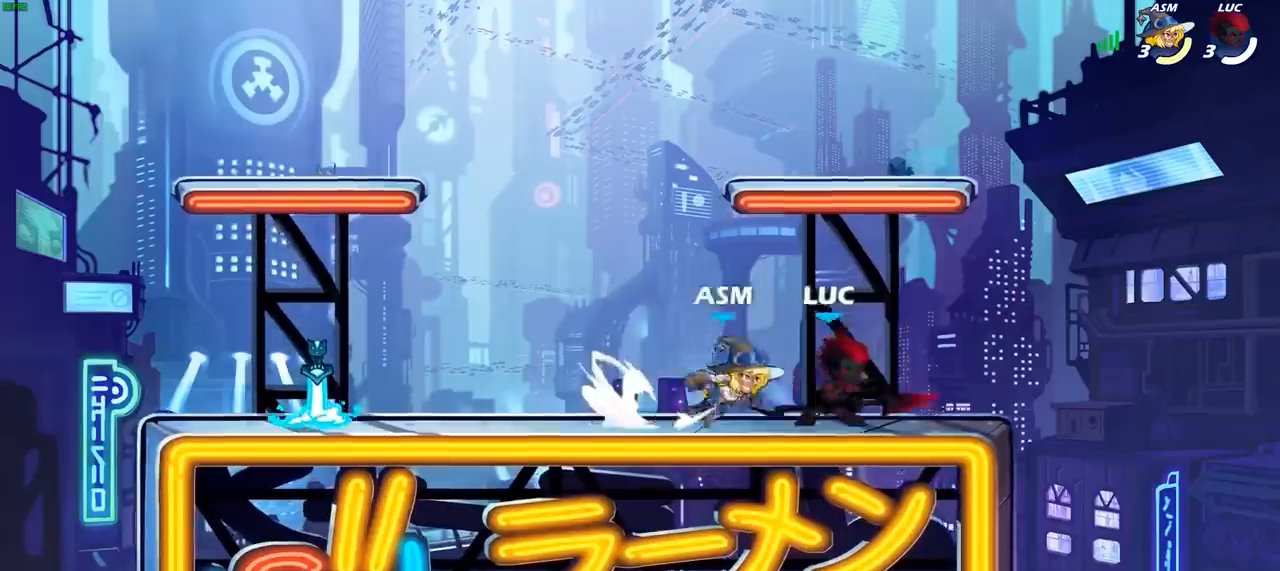
{"buttons": [], "left_stick": "right", "right_stick": "center", "events": [[50, "R2", "down"], [167, "R2", "up"], [317, "left_stick", "right"], [367, "SQUARE", "down"], [467, "SQUARE", "up"]]}
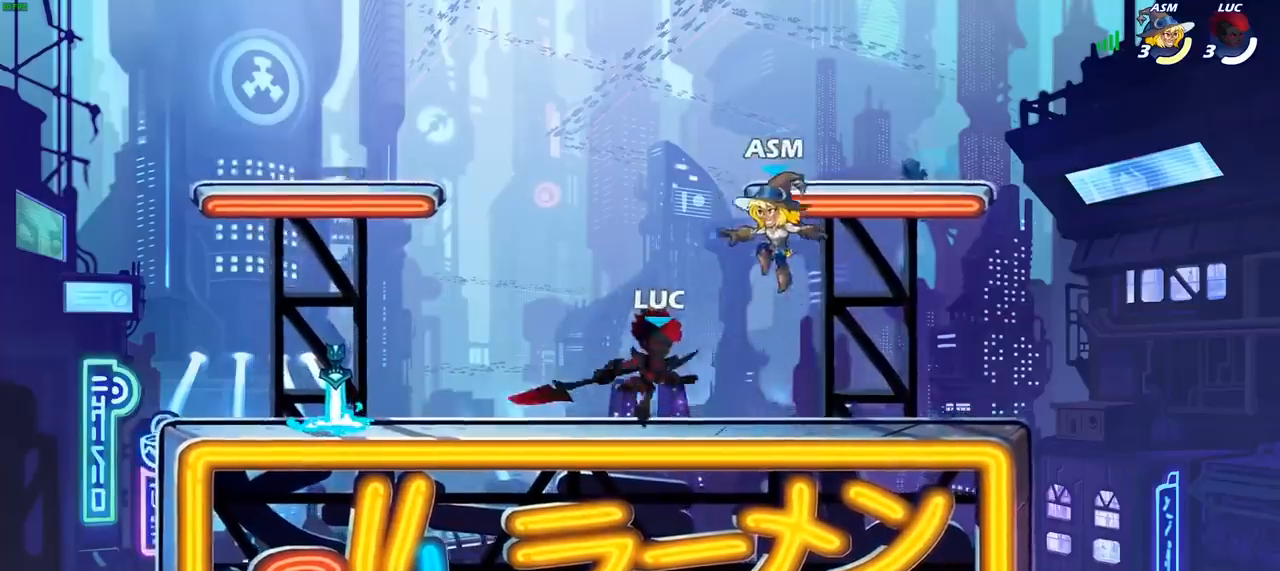
{"buttons": [], "left_stick": "right", "right_stick": "center", "events": [[83, "left_stick", "center"], [433, "left_stick", "right"]]}